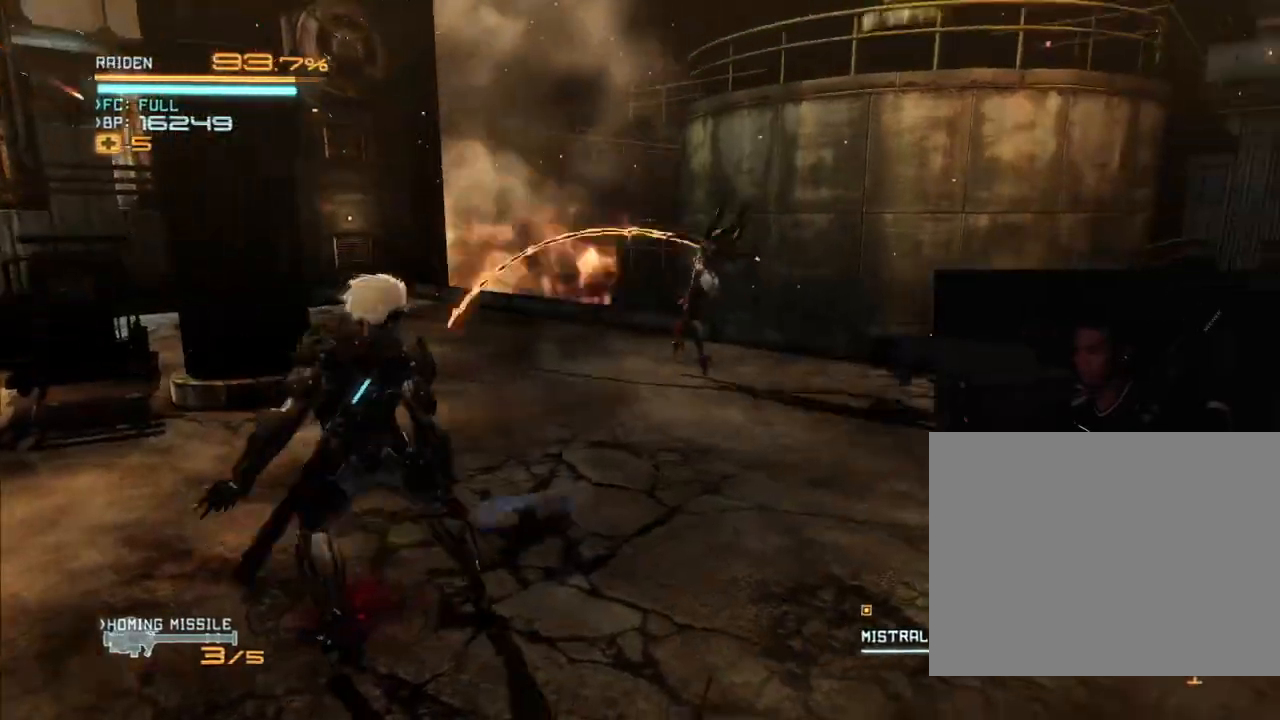
Gameplay with a controller (Xbox layout); each line is a JSON object with the inputs held at the frame after it (dt_ms = milliseconds from this image to that frame). "events" lists button and stick changes between this image and that frame as [ms after this image, input, new state], when the widget could be followed in between. Not read: B DPAD_DOWN DPAD_RIGHT HOME L3 R3.
{"dt_ms": 1000, "buttons": ["R2"], "left_stick": "up-right", "right_stick": "center", "events": [[33, "left_stick", "left"], [300, "left_stick", "center"], [367, "left_stick", "left"], [467, "left_stick", "right"], [533, "left_stick", "center"], [733, "left_stick", "up-right"]]}
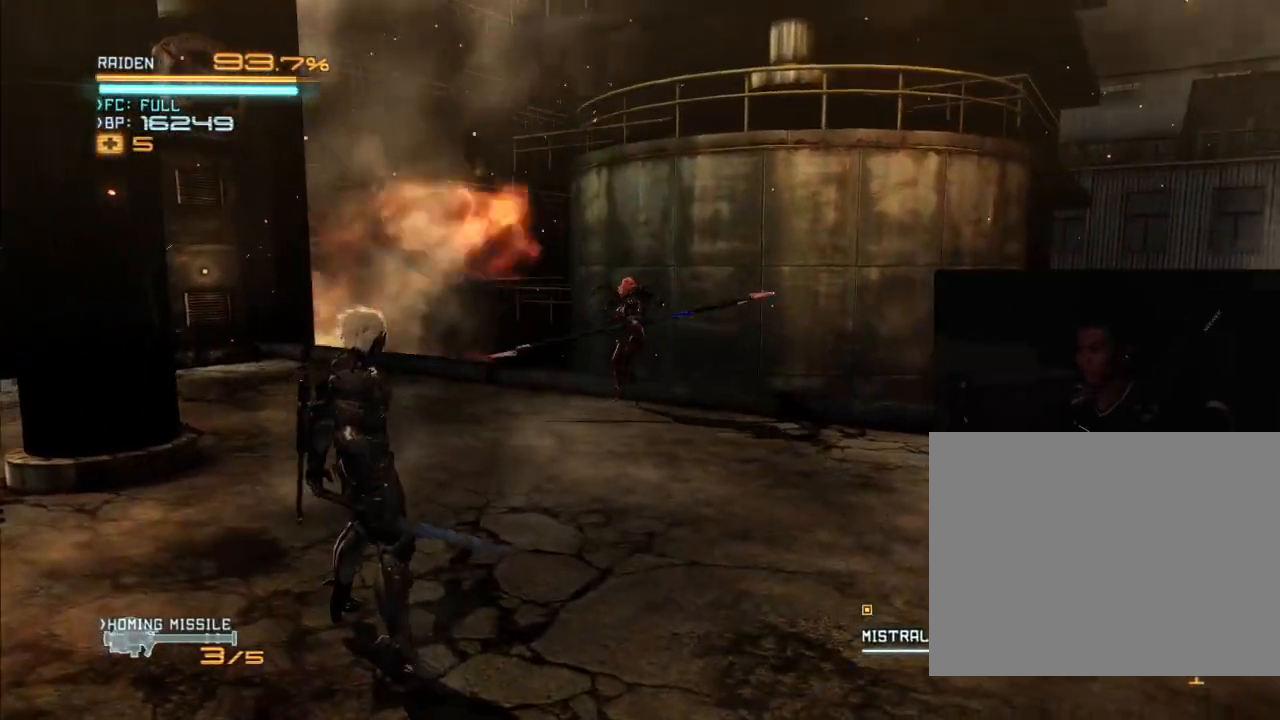
{"dt_ms": 500, "buttons": ["R2"], "left_stick": "up", "right_stick": "center", "events": [[233, "left_stick", "up"]]}
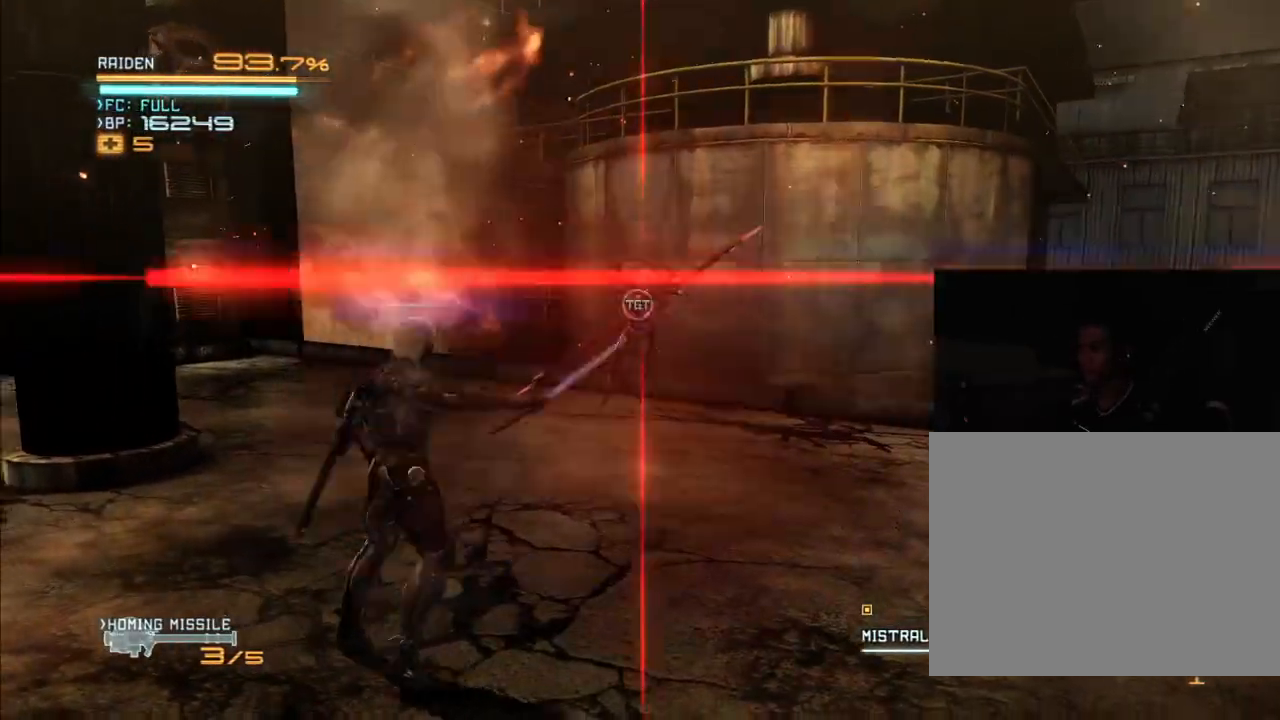
{"dt_ms": 500, "buttons": ["R2"], "left_stick": "up-right", "right_stick": "center", "events": [[400, "left_stick", "up-right"], [433, "X", "down"], [500, "X", "up"]]}
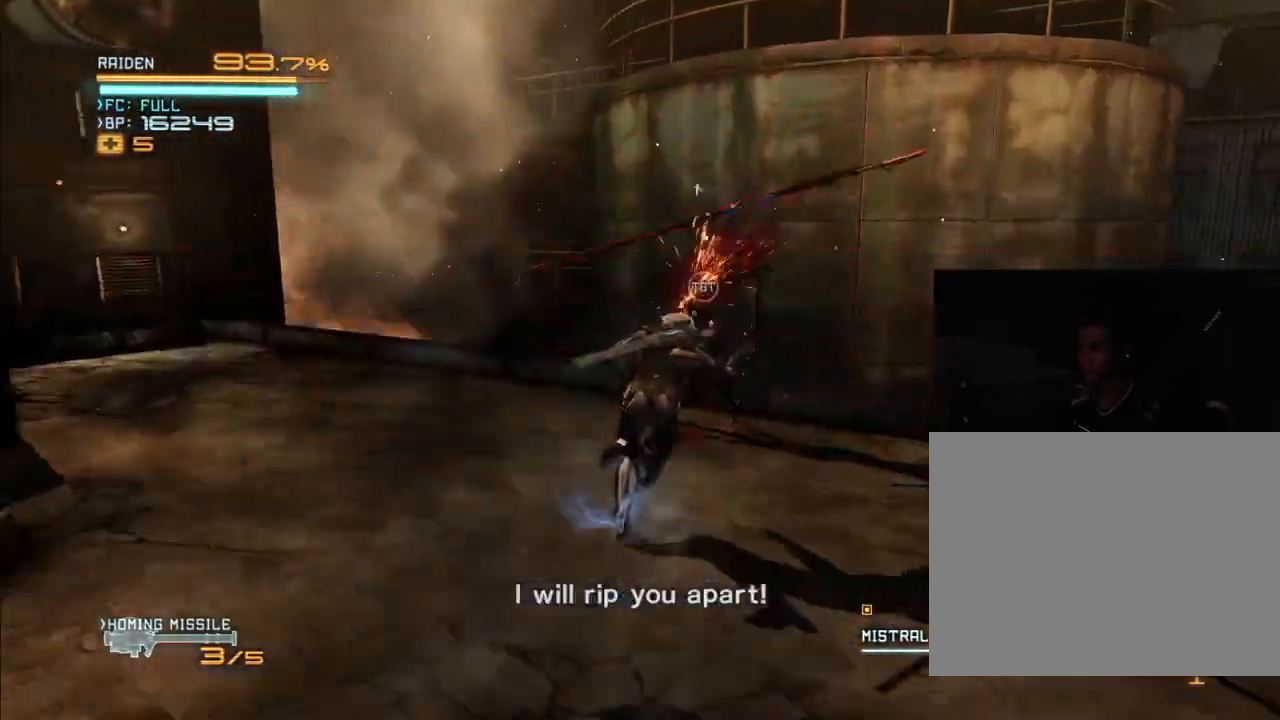
{"dt_ms": 500, "buttons": ["R2"], "left_stick": "up-right", "right_stick": "center", "events": [[33, "left_stick", "up"], [67, "X", "down"], [133, "X", "up"], [200, "X", "down"], [233, "right_stick", "left"], [267, "left_stick", "up-right"], [300, "X", "up"], [300, "right_stick", "center"], [367, "X", "down"], [367, "right_stick", "left"], [433, "X", "up"], [433, "right_stick", "center"]]}
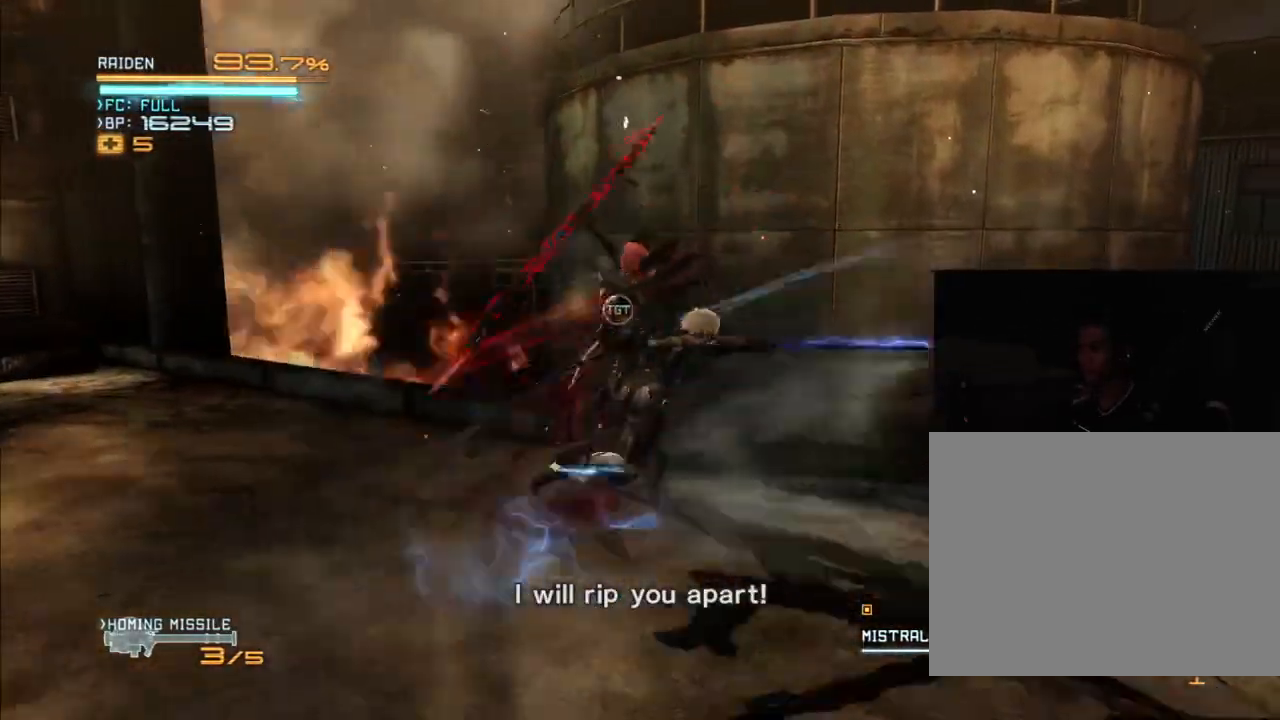
{"dt_ms": 1000, "buttons": ["R2"], "left_stick": "down", "right_stick": "center"}
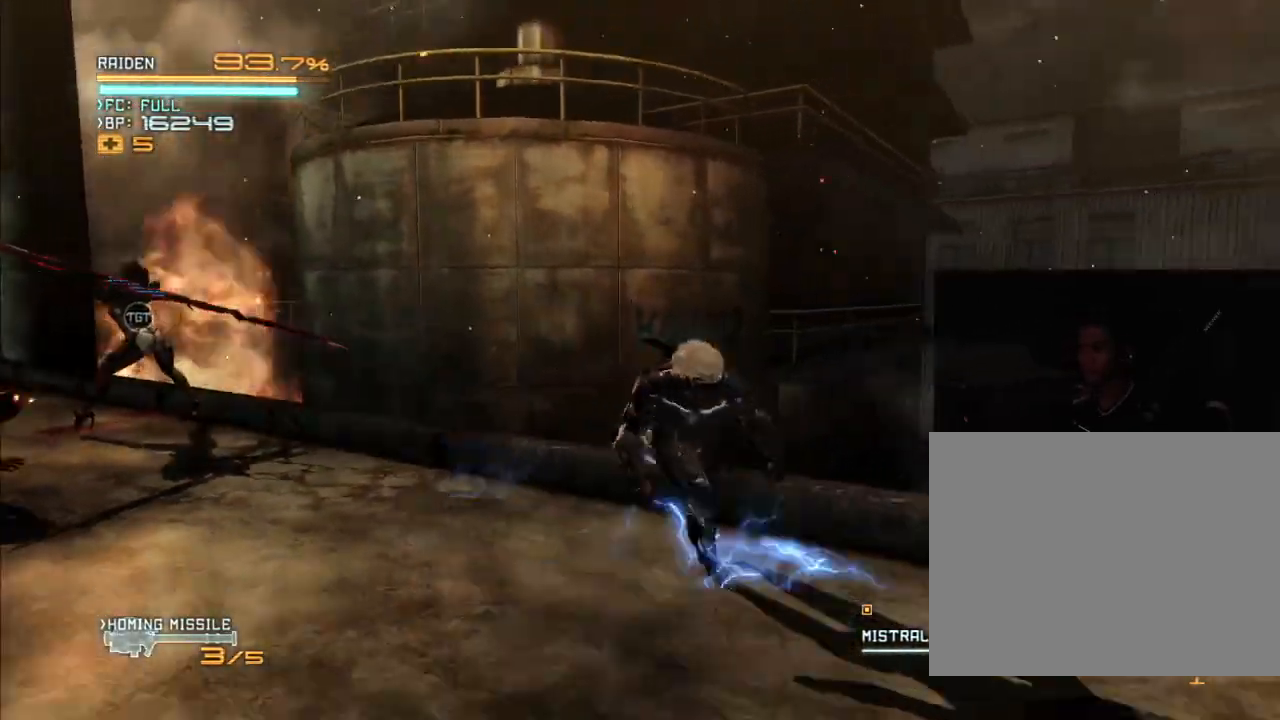
{"dt_ms": 1000, "buttons": ["Y", "R2"], "left_stick": "down-right", "right_stick": "center"}